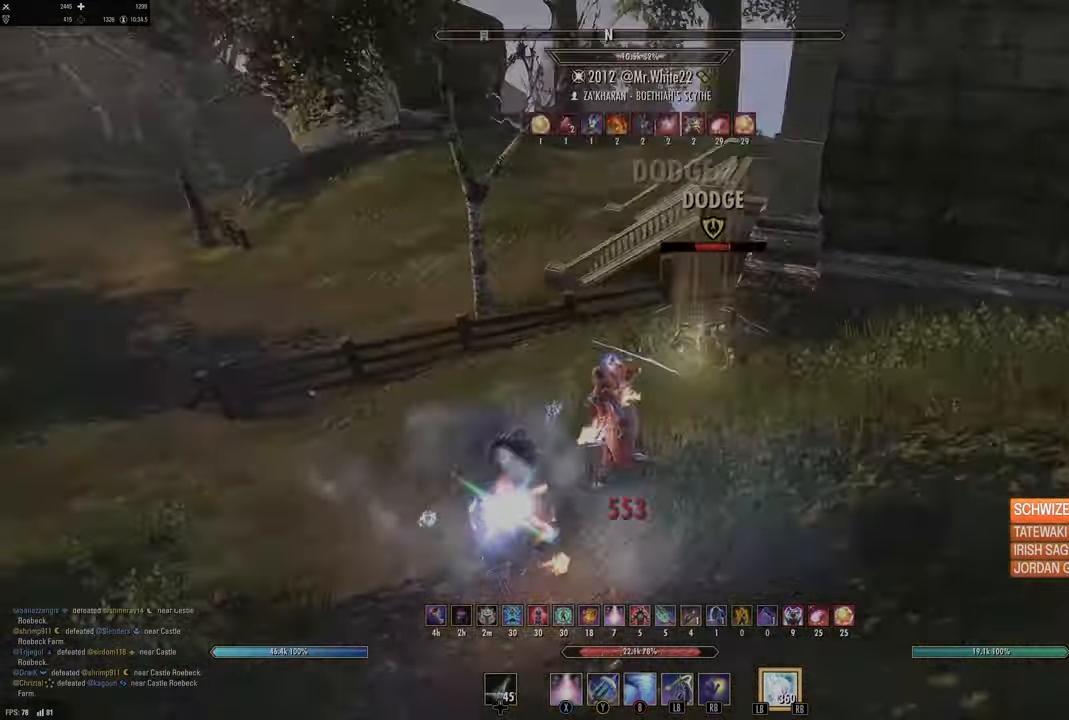
Gameplay with a controller (Xbox layout); each line is a JSON object with the inputs held at the frame after it. "events" lists button and stick changes between this image and that frame as [ms after this image, input, new state], when the widget could be followed in between.
{"buttons": ["L2"], "left_stick": "up-right", "right_stick": "right", "events": [[50, "R2", "down"], [133, "right_stick", "up"], [150, "R2", "up"], [200, "X", "down"], [200, "right_stick", "center"], [283, "X", "up"], [367, "left_stick", "up-right"], [400, "right_stick", "right"], [417, "L2", "down"]]}
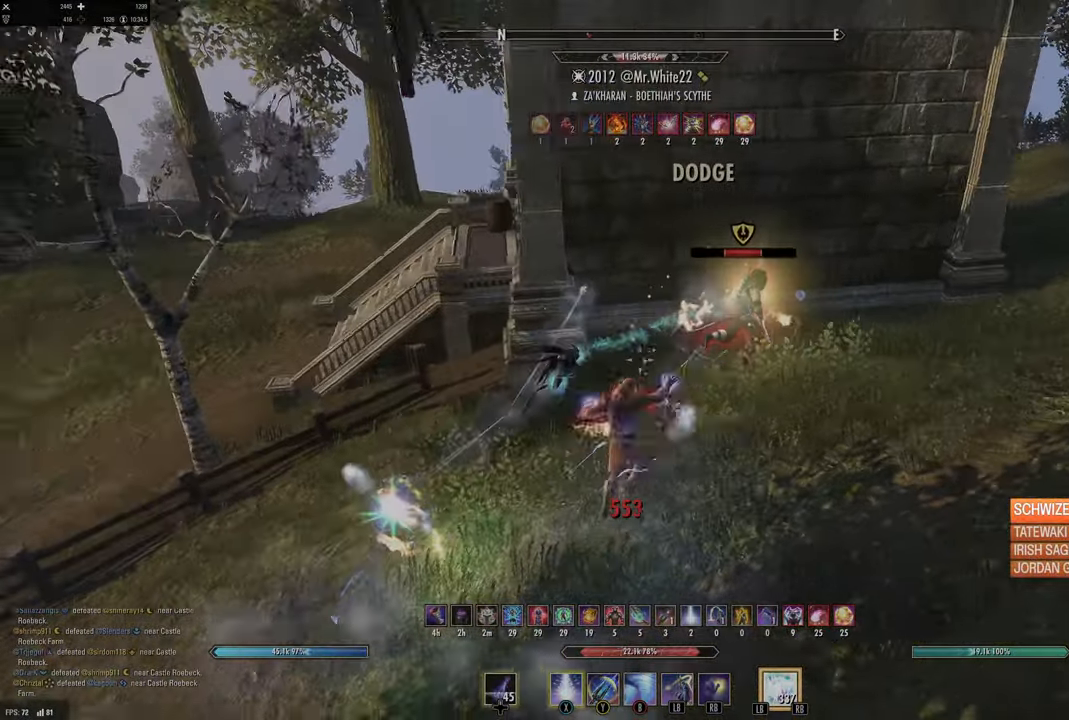
{"buttons": [], "left_stick": "up", "right_stick": "center", "events": [[50, "L2", "up"], [217, "right_stick", "center"], [267, "L3", "down"], [300, "left_stick", "up"], [433, "L3", "up"]]}
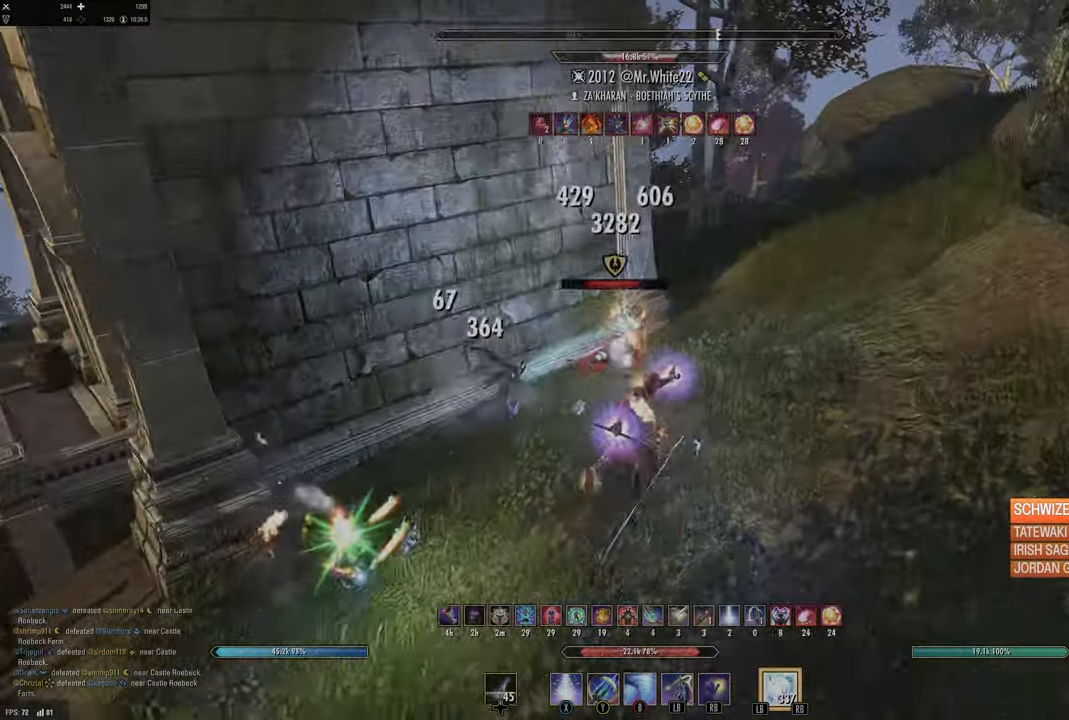
{"buttons": [], "left_stick": "up-right", "right_stick": "center", "events": [[183, "right_stick", "up-left"], [200, "R2", "down"], [250, "right_stick", "down-right"], [317, "R2", "up"], [317, "right_stick", "center"], [333, "Y", "down"], [367, "left_stick", "up-right"], [433, "Y", "up"]]}
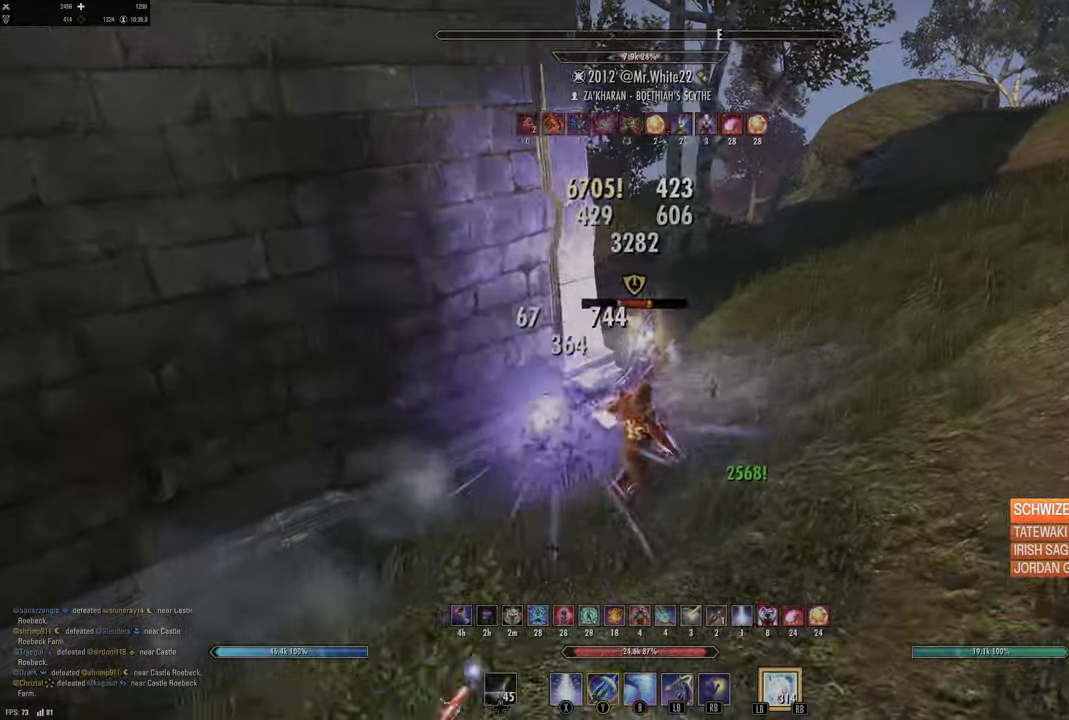
{"buttons": [], "left_stick": "up-right", "right_stick": "left", "events": [[33, "L3", "down"], [183, "right_stick", "up-left"], [200, "L3", "up"], [367, "right_stick", "center"], [467, "right_stick", "left"]]}
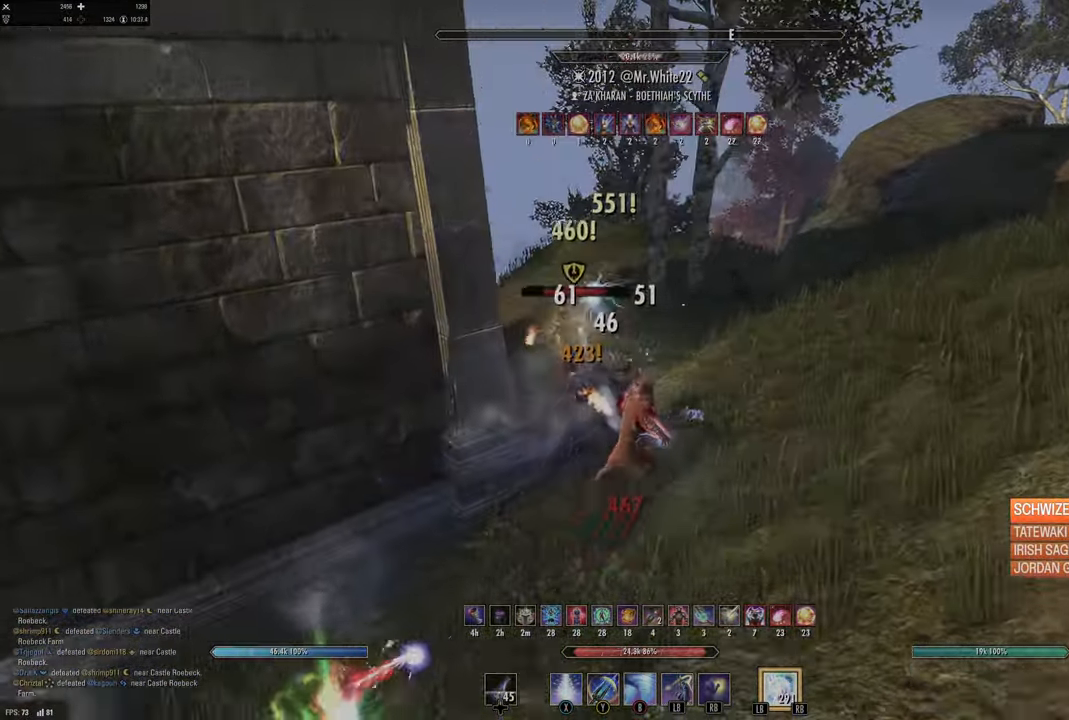
{"buttons": ["R2"], "left_stick": "up", "right_stick": "center", "events": [[183, "left_stick", "up"], [233, "right_stick", "down-left"], [433, "R2", "down"], [500, "right_stick", "center"]]}
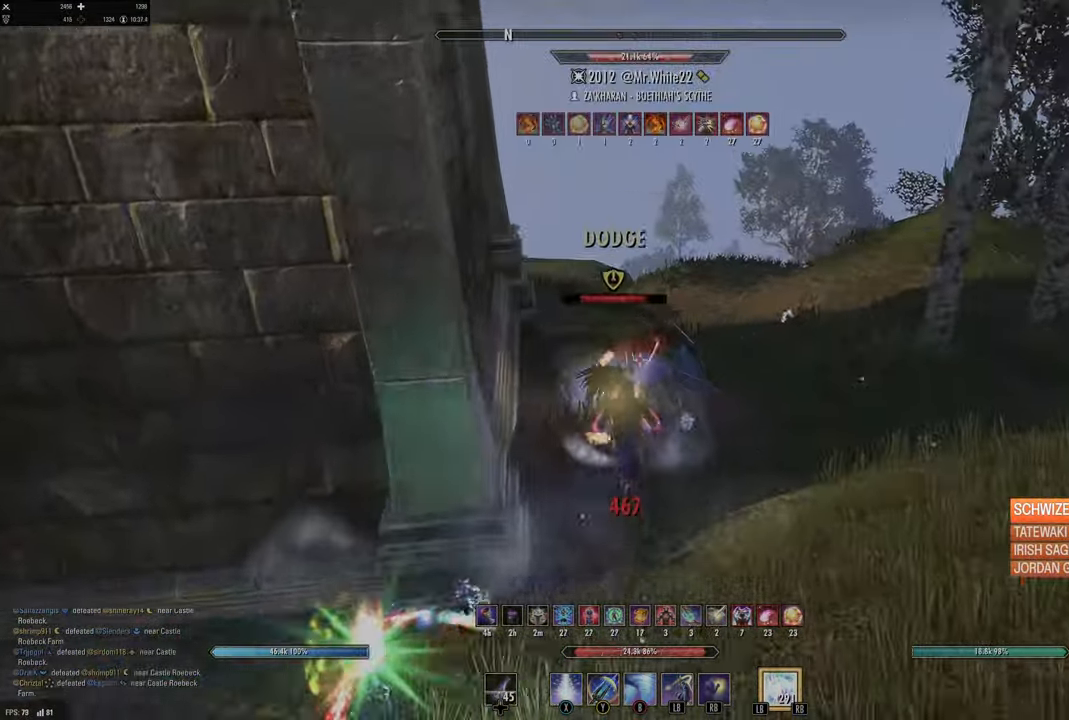
{"buttons": [], "left_stick": "up-right", "right_stick": "left", "events": [[67, "R2", "up"], [67, "Y", "down"], [150, "Y", "up"], [283, "L3", "down"], [283, "left_stick", "up-right"], [283, "right_stick", "left"], [467, "L3", "up"]]}
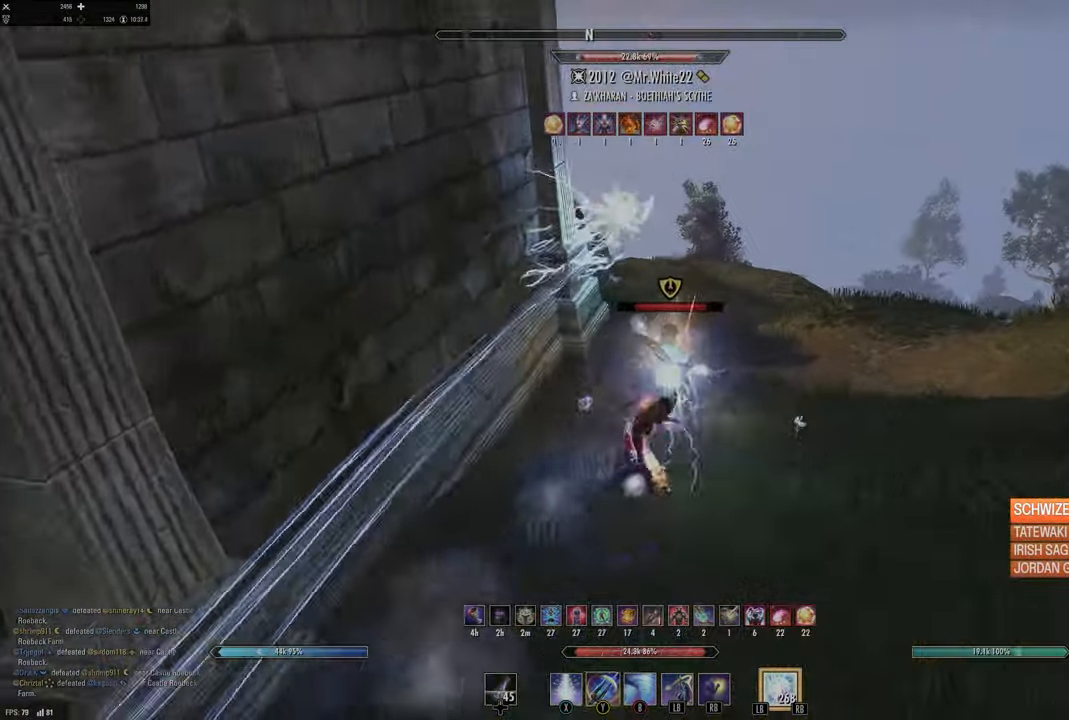
{"buttons": [], "left_stick": "up", "right_stick": "left", "events": [[50, "right_stick", "center"], [333, "left_stick", "up"], [417, "right_stick", "left"]]}
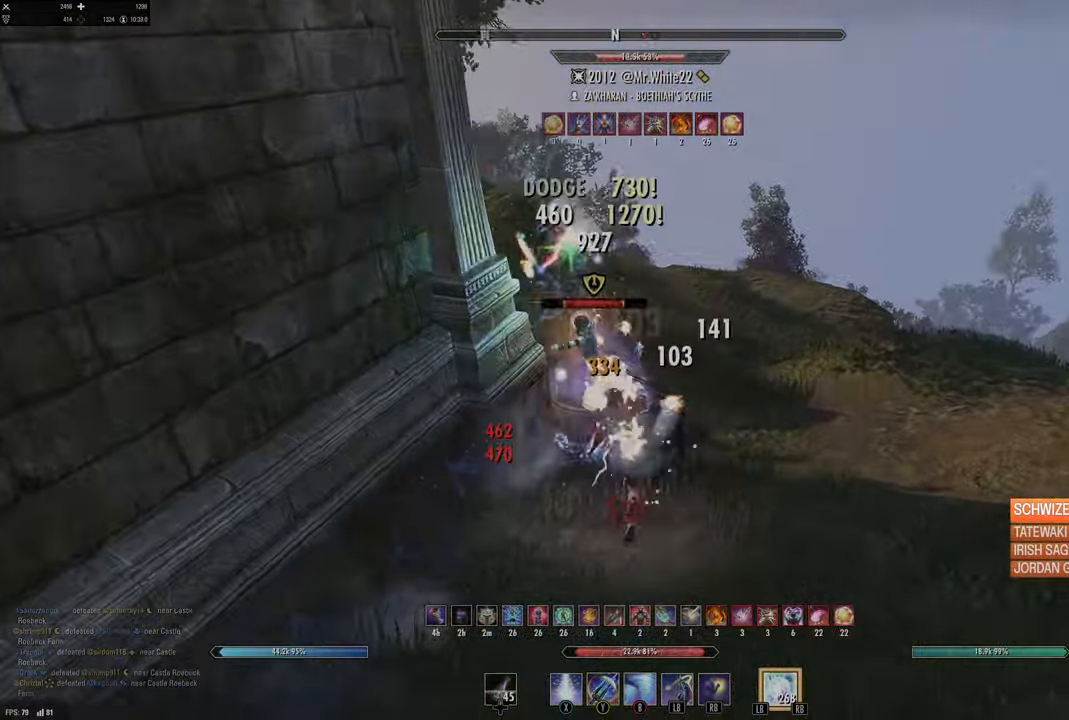
{"buttons": [], "left_stick": "up-right", "right_stick": "up-left", "events": [[50, "R2", "down"], [117, "right_stick", "center"], [150, "Y", "down"], [167, "R2", "up"], [233, "Y", "up"], [383, "right_stick", "left"], [400, "left_stick", "up-right"], [433, "right_stick", "up-left"]]}
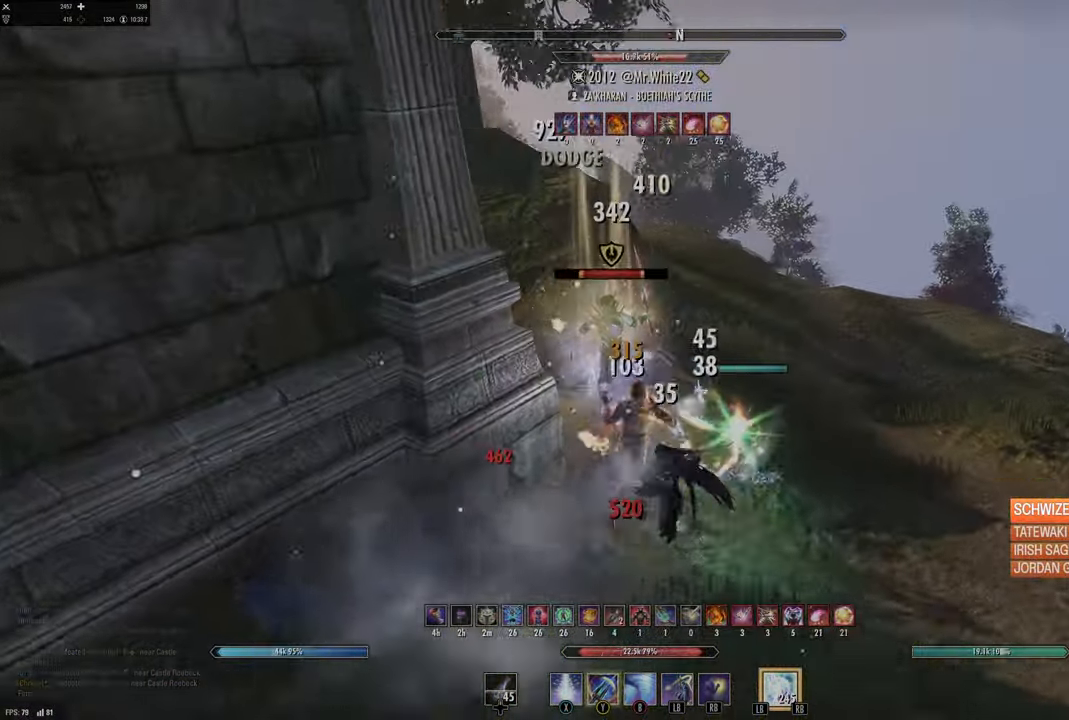
{"buttons": [], "left_stick": "right", "right_stick": "right", "events": [[67, "left_stick", "right"], [317, "right_stick", "center"], [500, "right_stick", "right"]]}
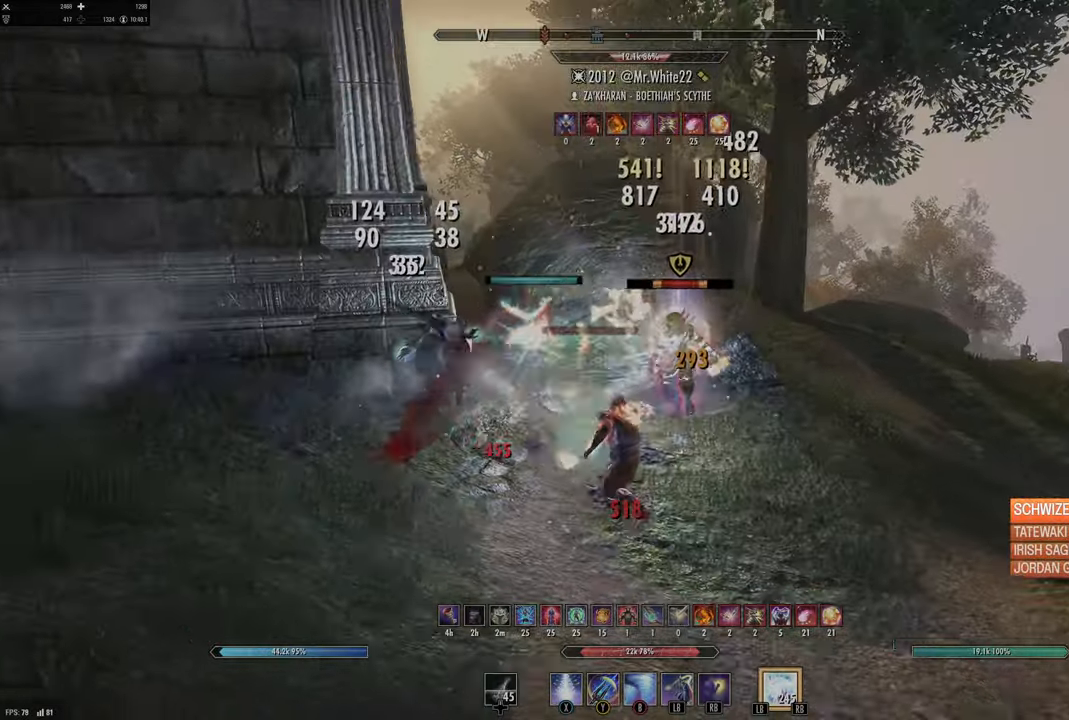
{"buttons": [], "left_stick": "right", "right_stick": "up-left", "events": [[67, "R2", "down"], [117, "left_stick", "up-right"], [117, "right_stick", "center"], [184, "R2", "up"], [184, "Y", "down"], [267, "Y", "up"], [434, "left_stick", "right"], [434, "right_stick", "up-left"]]}
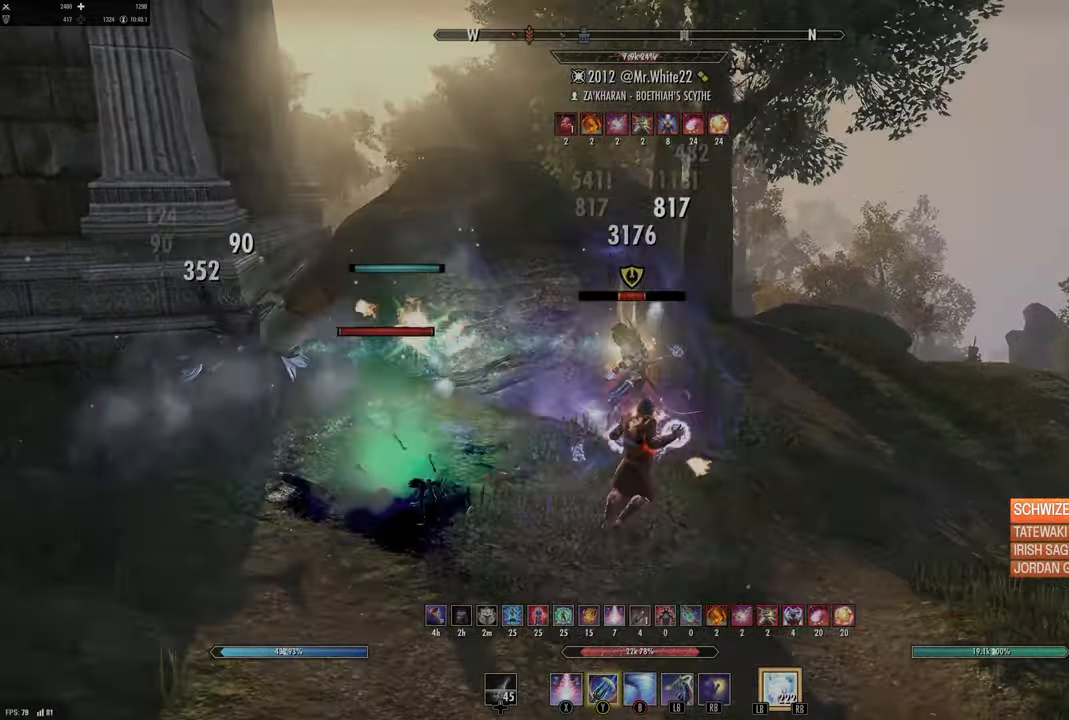
{"buttons": [], "left_stick": "down-left", "right_stick": "left", "events": [[17, "left_stick", "down-right"], [67, "right_stick", "center"], [267, "left_stick", "down"], [400, "right_stick", "down-left"], [484, "left_stick", "down-left"], [500, "right_stick", "left"]]}
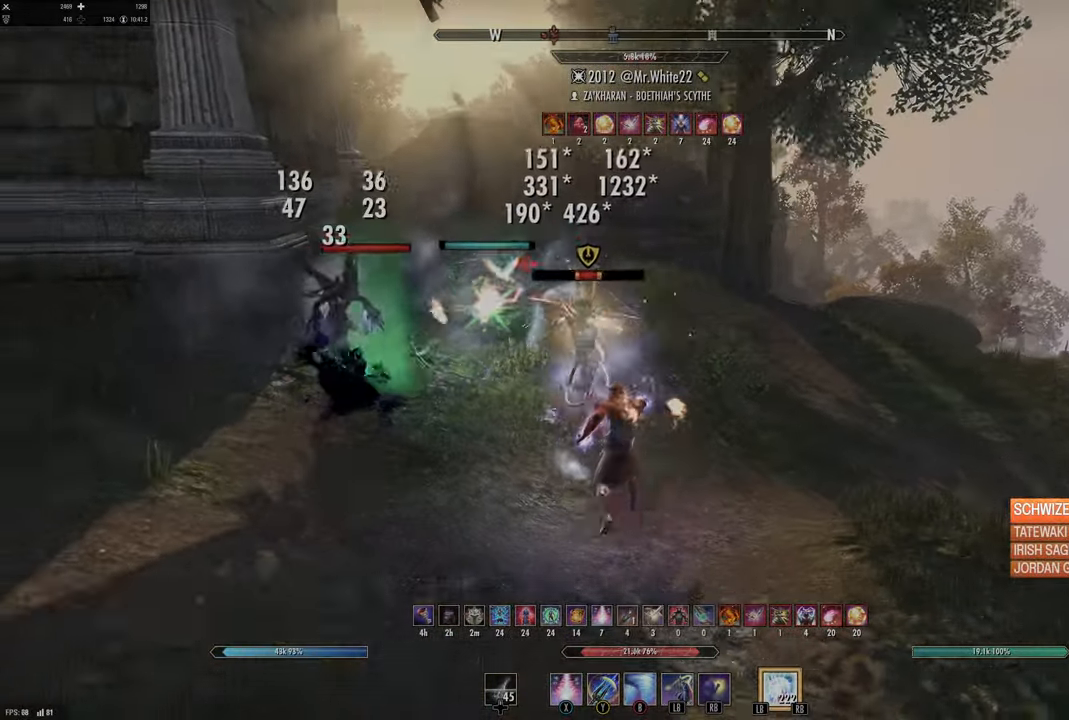
{"buttons": [], "left_stick": "center", "right_stick": "center", "events": [[50, "R2", "down"], [167, "R2", "up"], [167, "left_stick", "left"], [167, "right_stick", "center"], [217, "X", "down"], [300, "X", "up"], [317, "L2", "down"], [384, "A", "down"], [434, "A", "up"], [434, "L2", "up"], [500, "left_stick", "center"]]}
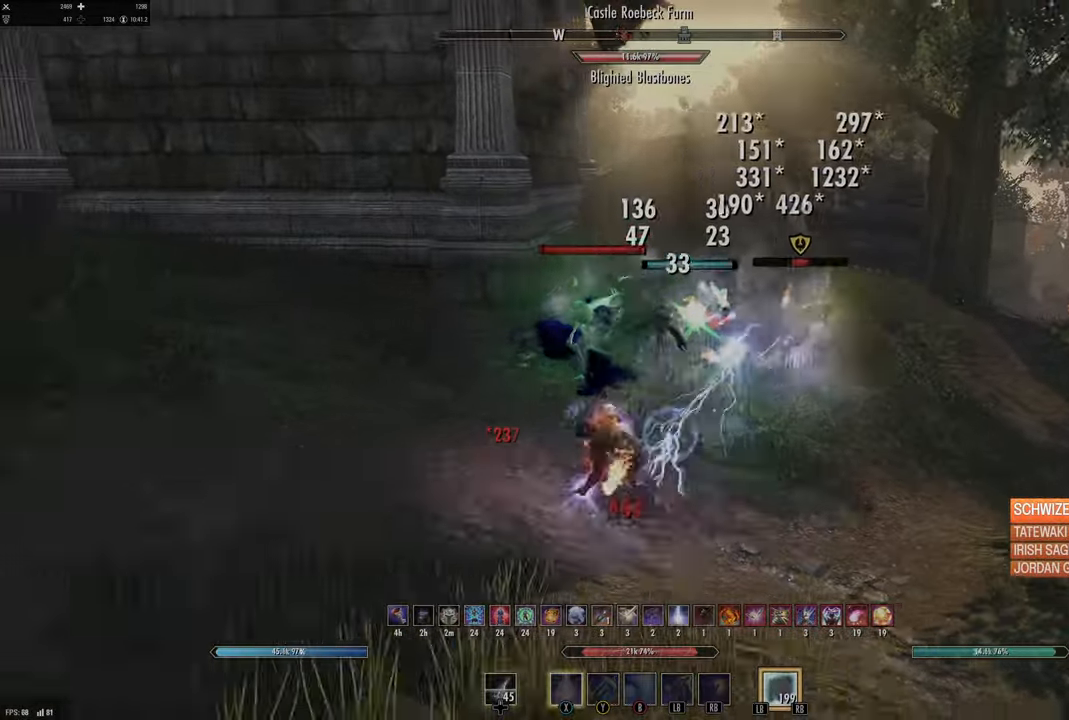
{"buttons": ["L3"], "left_stick": "up-right", "right_stick": "center", "events": [[17, "right_stick", "right"], [284, "left_stick", "up-right"], [300, "right_stick", "center"], [367, "L3", "down"]]}
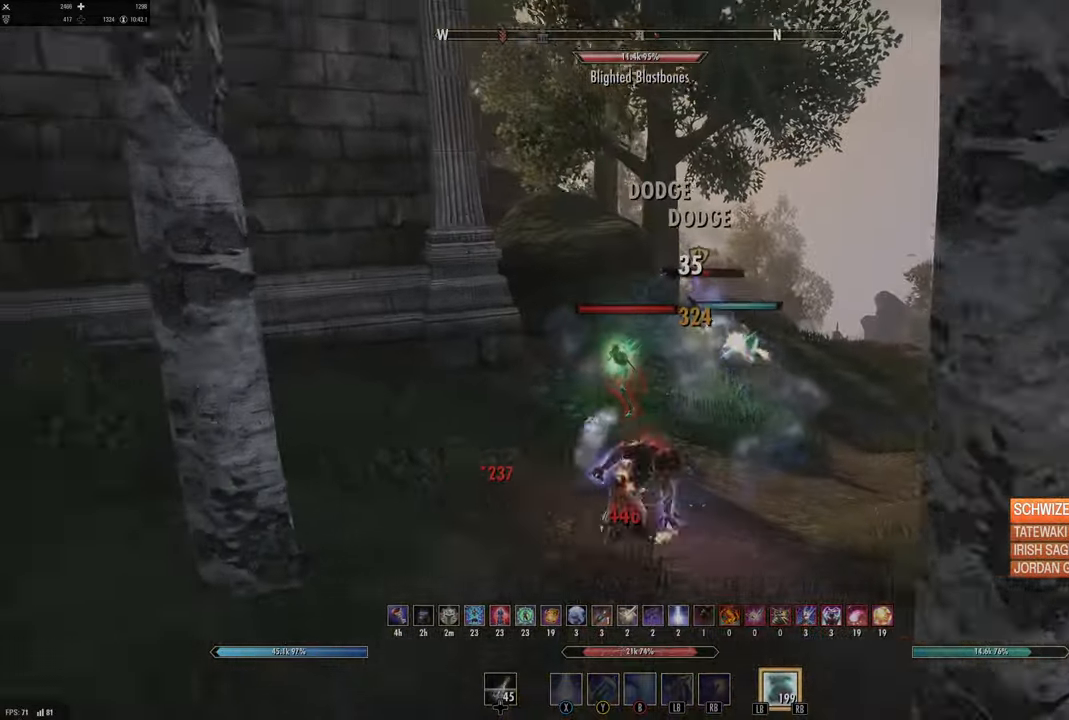
{"buttons": [], "left_stick": "up", "right_stick": "right", "events": [[34, "L3", "up"], [117, "right_stick", "right"], [200, "R2", "down"], [250, "left_stick", "up"], [250, "right_stick", "center"], [300, "R2", "up"], [350, "L1", "down"], [384, "L2", "down"], [417, "right_stick", "right"], [450, "L2", "up"], [467, "L1", "up"]]}
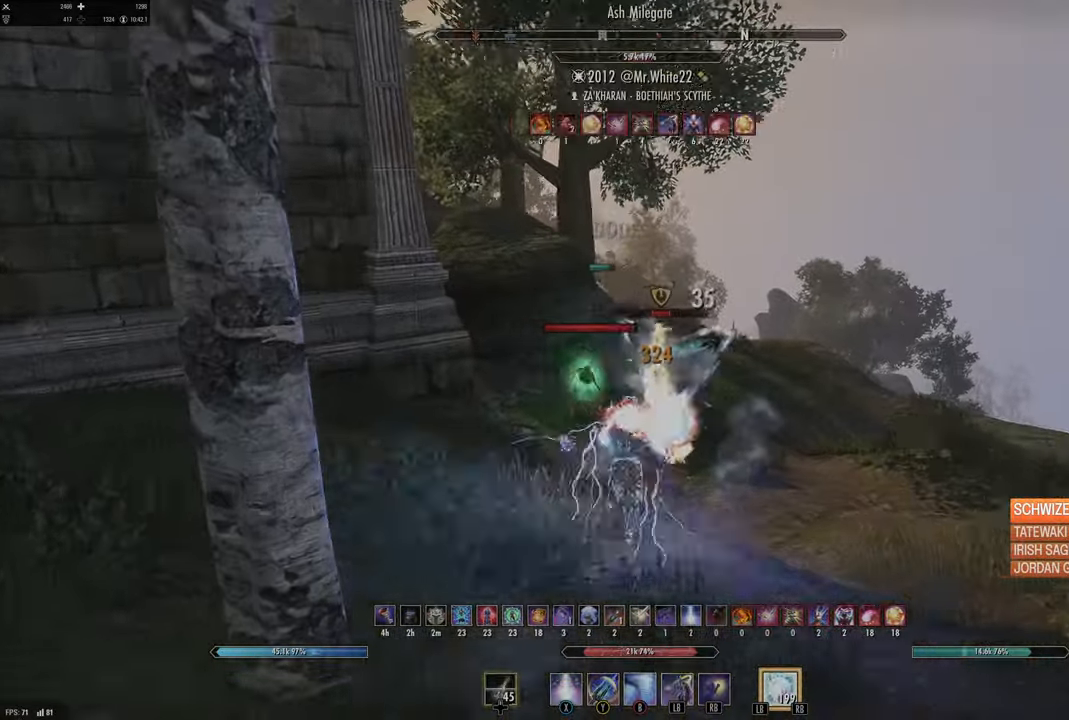
{"buttons": [], "left_stick": "right", "right_stick": "left", "events": [[17, "L1", "down"], [67, "right_stick", "center"], [100, "L1", "up"], [184, "L2", "down"], [267, "left_stick", "right"], [267, "right_stick", "down-left"], [317, "L2", "up"], [500, "right_stick", "left"]]}
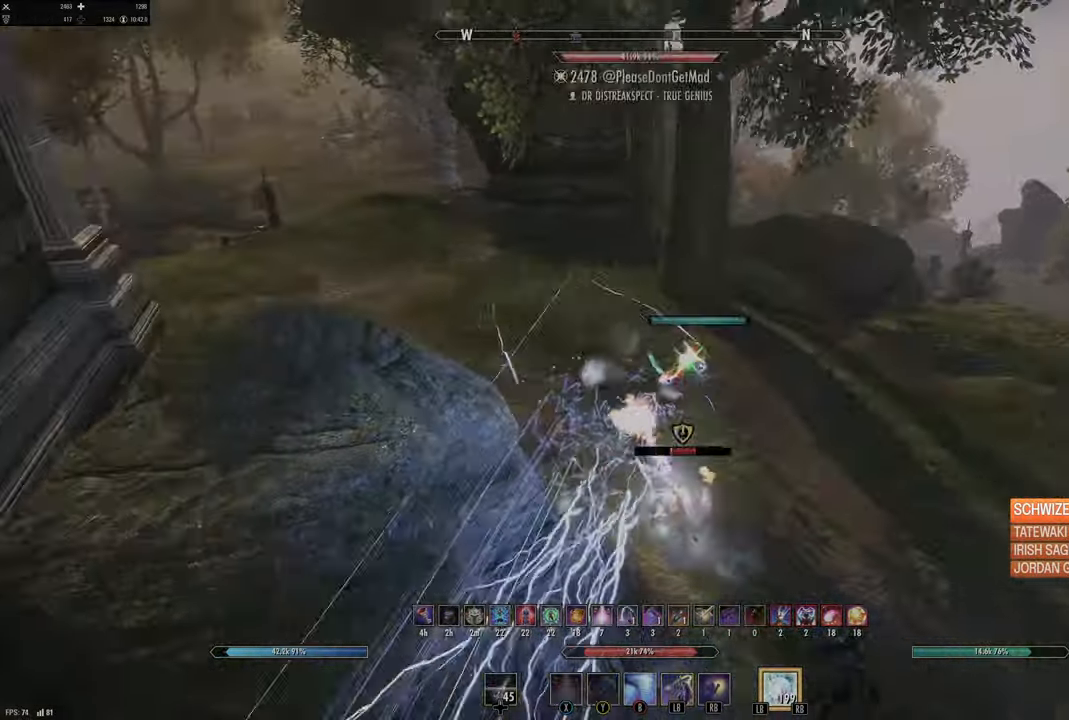
{"buttons": ["R2"], "left_stick": "up-right", "right_stick": "right", "events": [[117, "left_stick", "down-right"], [250, "right_stick", "up-right"], [300, "right_stick", "right"], [400, "left_stick", "right"], [484, "R2", "down"], [500, "left_stick", "up-right"]]}
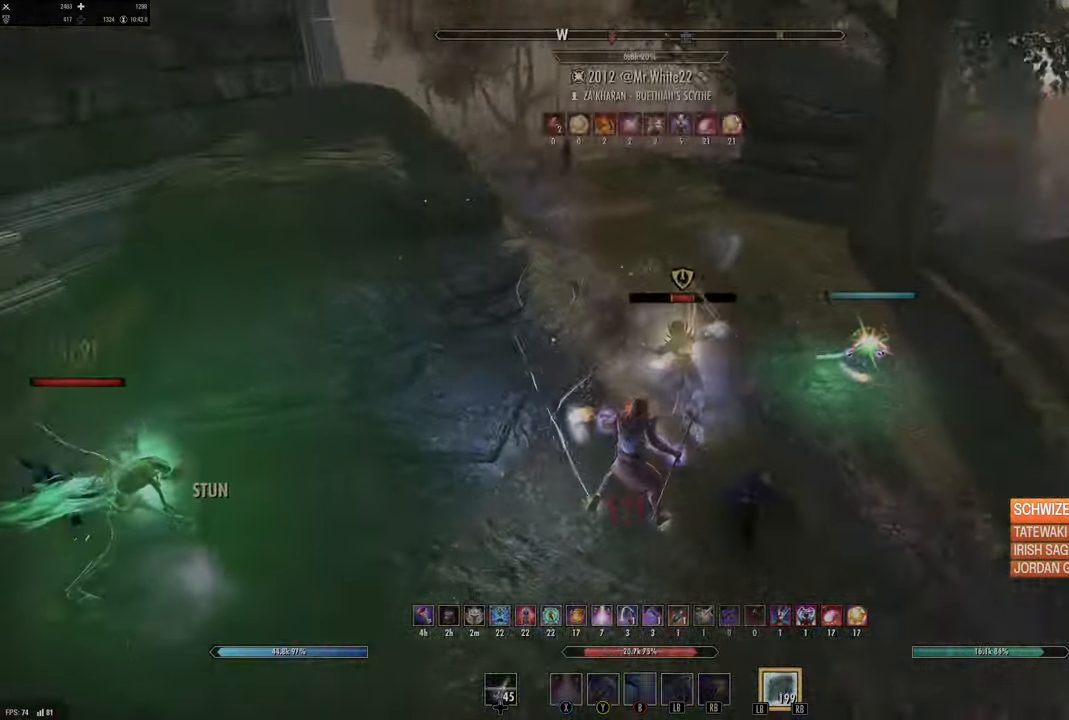
{"buttons": ["L3"], "left_stick": "right", "right_stick": "up-left", "events": [[50, "right_stick", "center"], [84, "R2", "up"], [84, "X", "down"], [167, "X", "up"], [184, "L2", "down"], [267, "A", "down"], [334, "A", "up"], [400, "L2", "up"], [434, "right_stick", "up-left"], [484, "L3", "down"], [484, "left_stick", "right"]]}
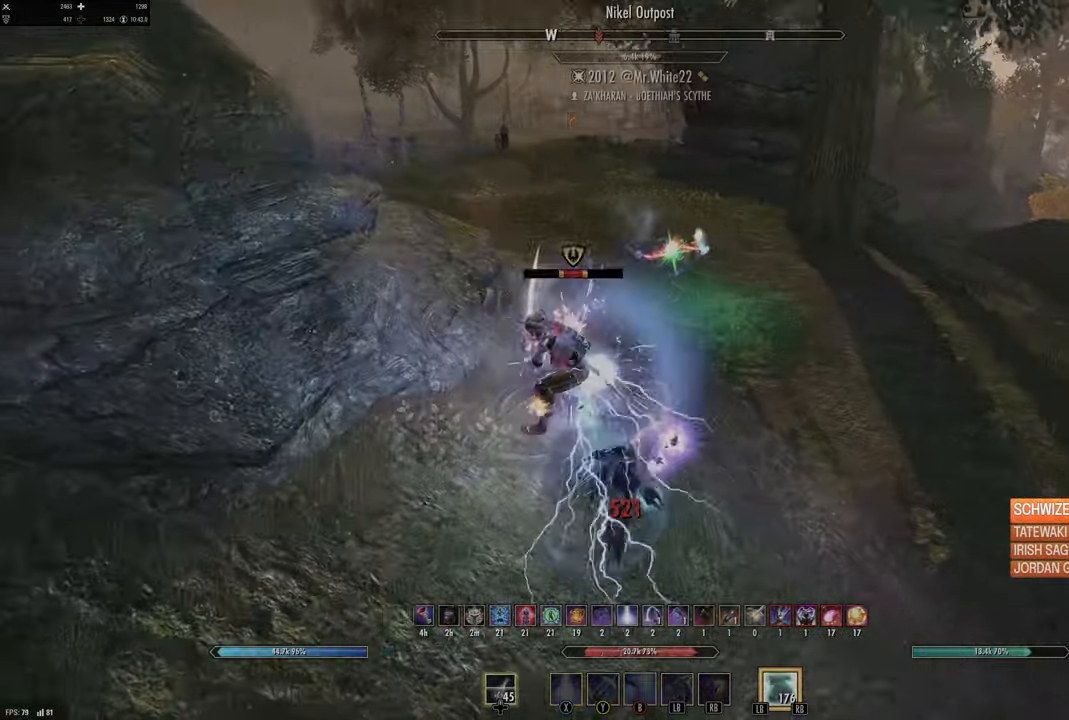
{"buttons": [], "left_stick": "down-left", "right_stick": "center", "events": [[134, "L3", "up"], [184, "left_stick", "center"], [317, "left_stick", "down-left"], [500, "right_stick", "center"]]}
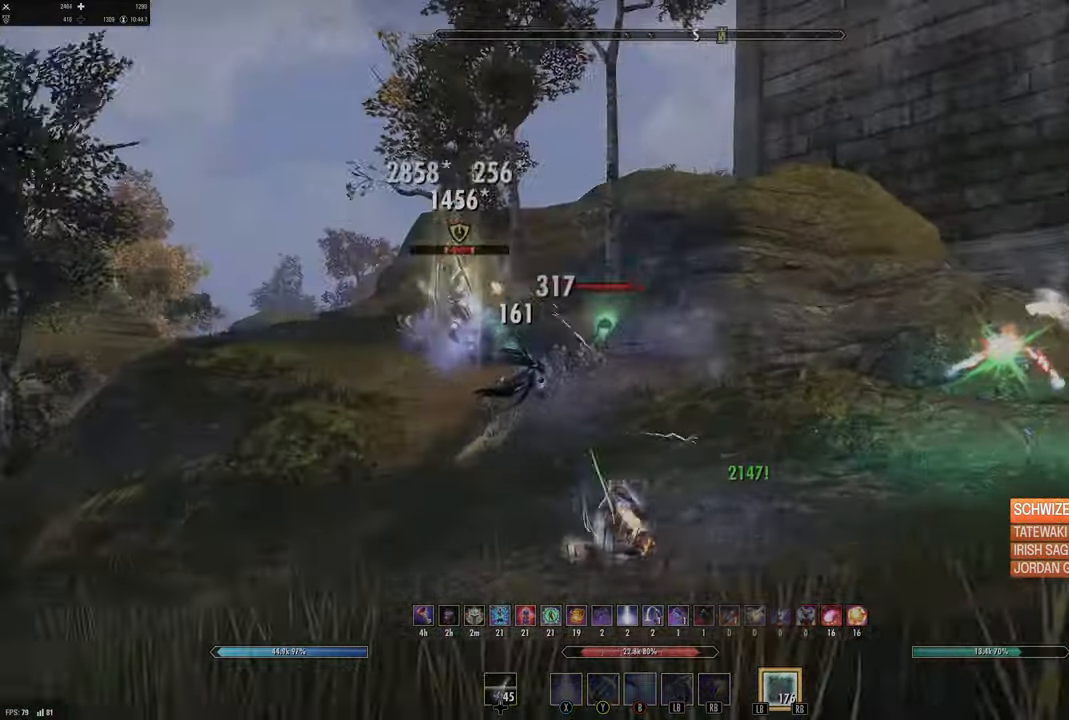
{"buttons": ["Y"], "left_stick": "down-left", "right_stick": "center", "events": [[34, "right_stick", "up-right"], [150, "right_stick", "down-left"], [200, "right_stick", "left"], [300, "R2", "down"], [417, "R2", "up"], [417, "right_stick", "center"], [450, "Y", "down"]]}
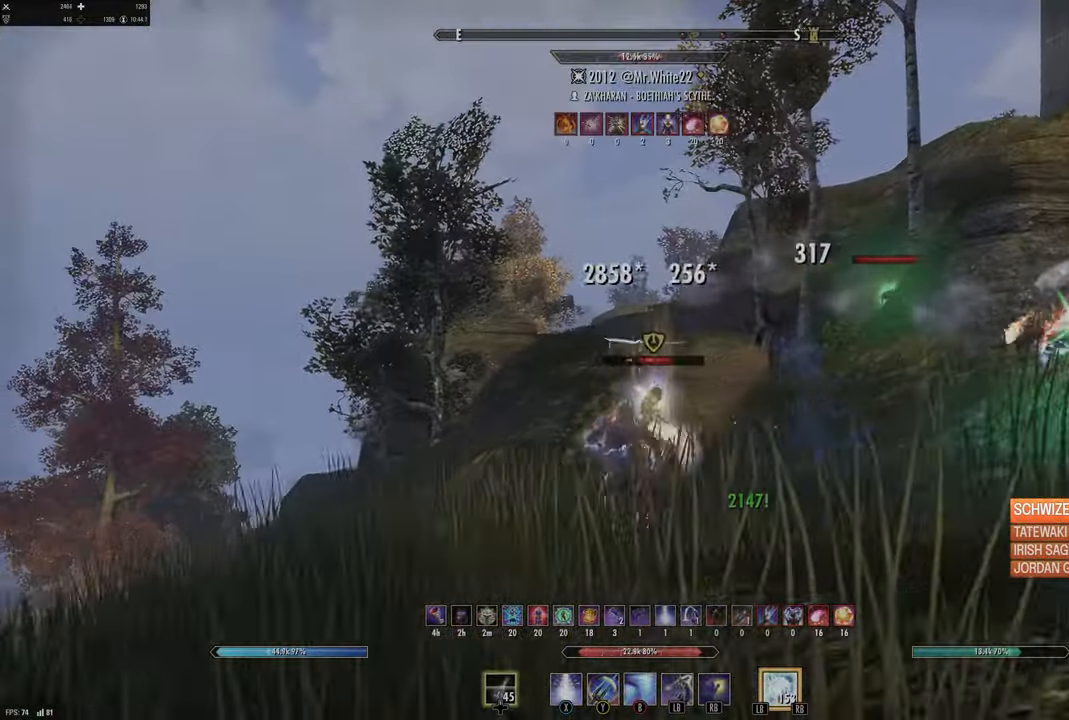
{"buttons": [], "left_stick": "down-left", "right_stick": "up-right", "events": [[34, "Y", "up"], [117, "Y", "down"], [184, "Y", "up"], [300, "right_stick", "down-right"], [367, "right_stick", "right"], [500, "right_stick", "up-right"]]}
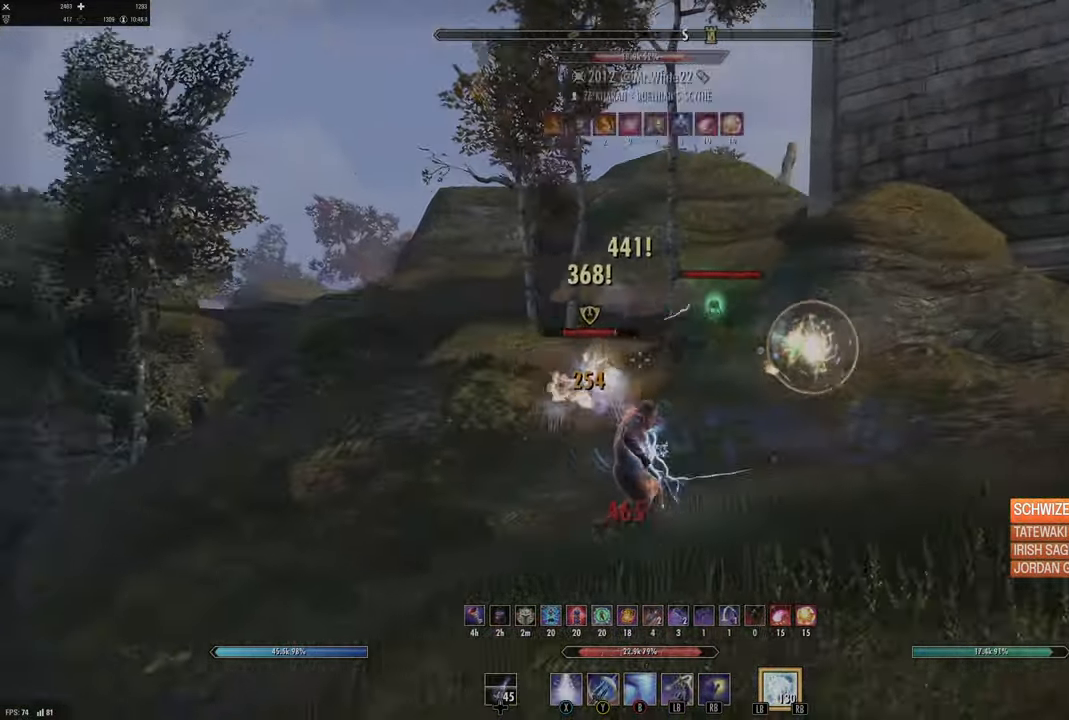
{"buttons": ["R2"], "left_stick": "up-right", "right_stick": "center", "events": [[34, "right_stick", "center"], [250, "left_stick", "up-left"], [384, "left_stick", "up-right"], [384, "right_stick", "up"], [400, "R2", "down"], [467, "right_stick", "center"]]}
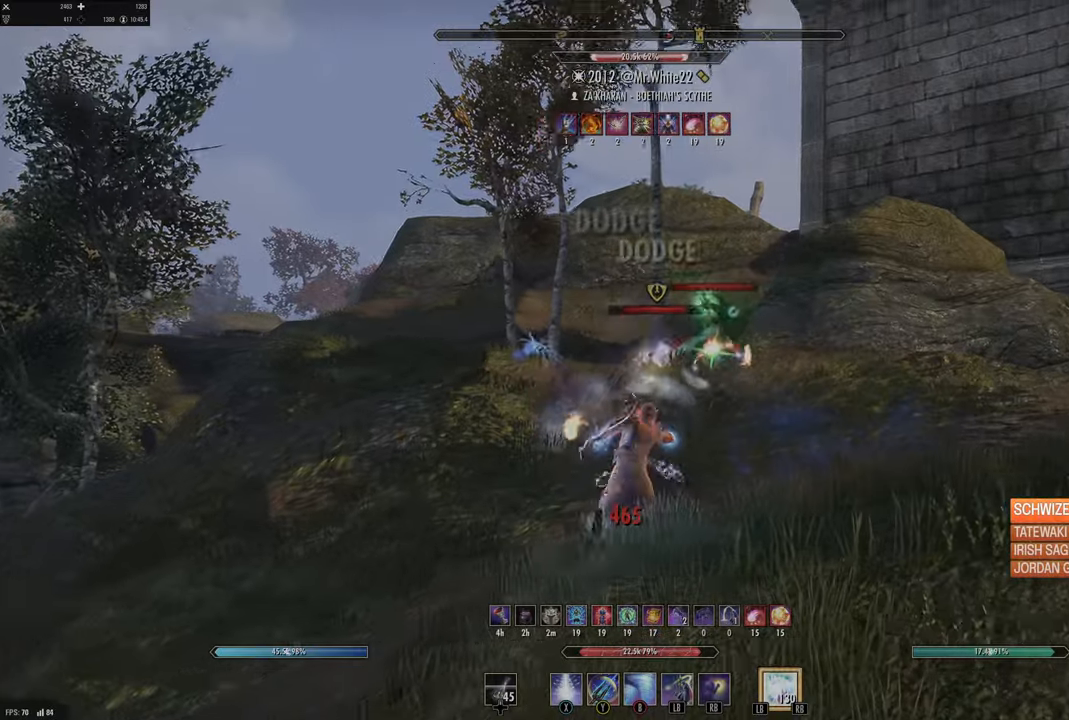
{"buttons": [], "left_stick": "up-left", "right_stick": "center", "events": [[34, "R2", "up"], [50, "Y", "down"], [100, "left_stick", "up-left"], [150, "Y", "up"], [300, "right_stick", "right"], [484, "right_stick", "center"]]}
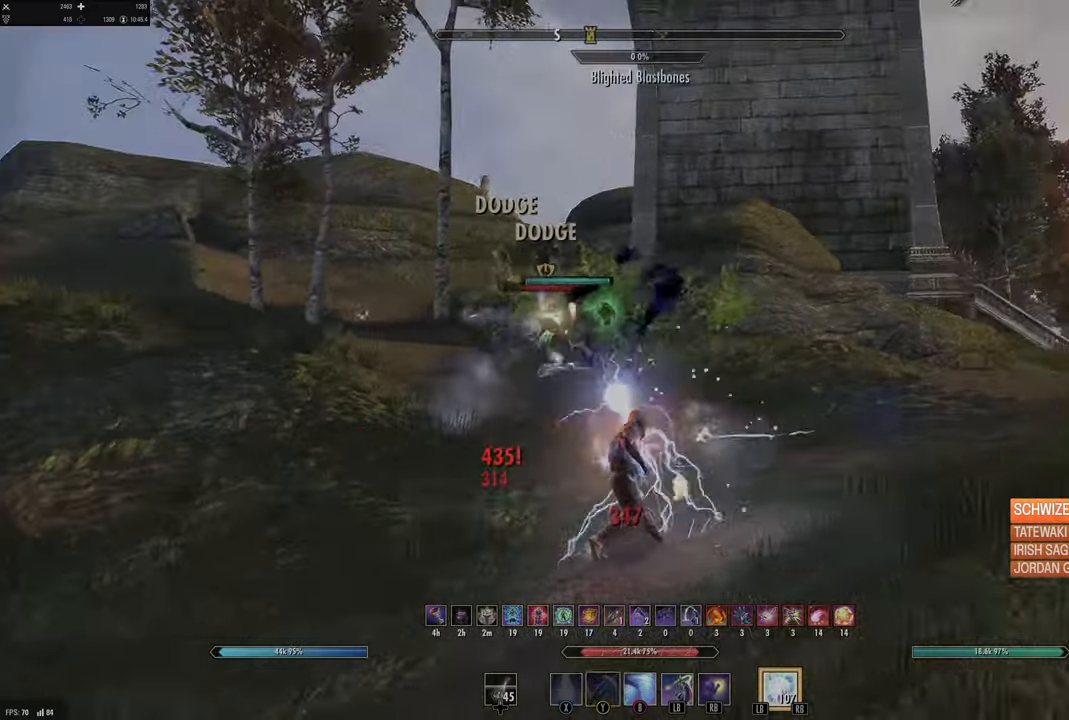
{"buttons": [], "left_stick": "center", "right_stick": "center", "events": [[34, "A", "down"], [117, "A", "up"], [234, "right_stick", "up"], [317, "right_stick", "center"], [384, "B", "down"], [417, "left_stick", "center"], [500, "B", "up"]]}
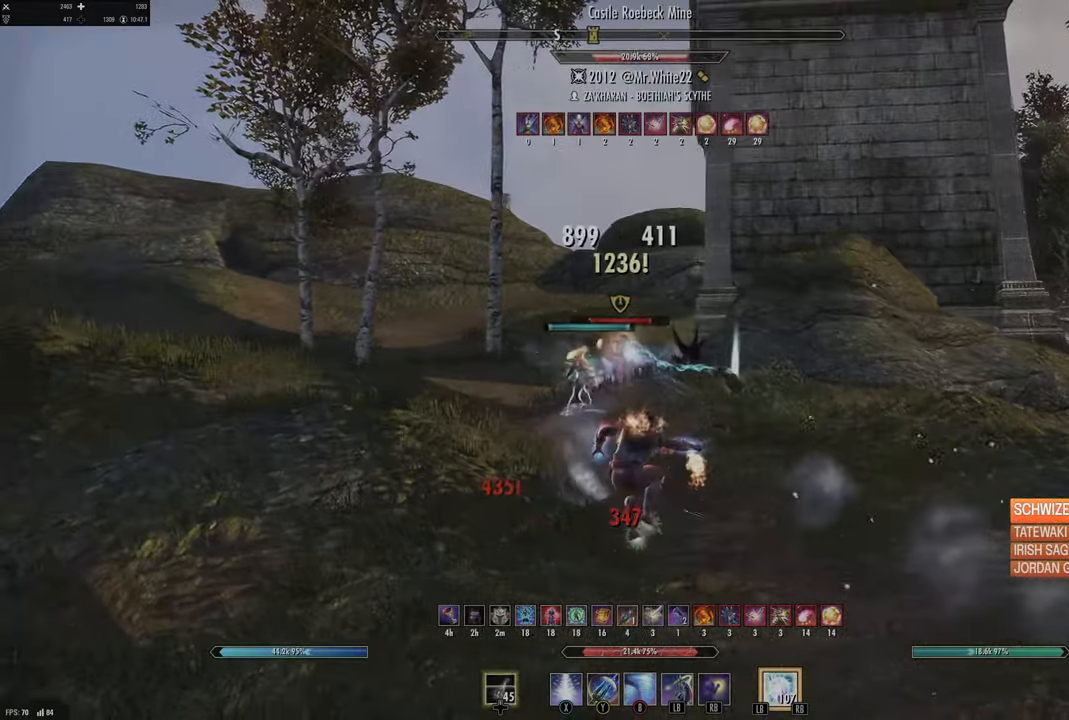
{"buttons": [], "left_stick": "up", "right_stick": "center", "events": [[184, "left_stick", "up"], [400, "right_stick", "up"], [500, "right_stick", "center"]]}
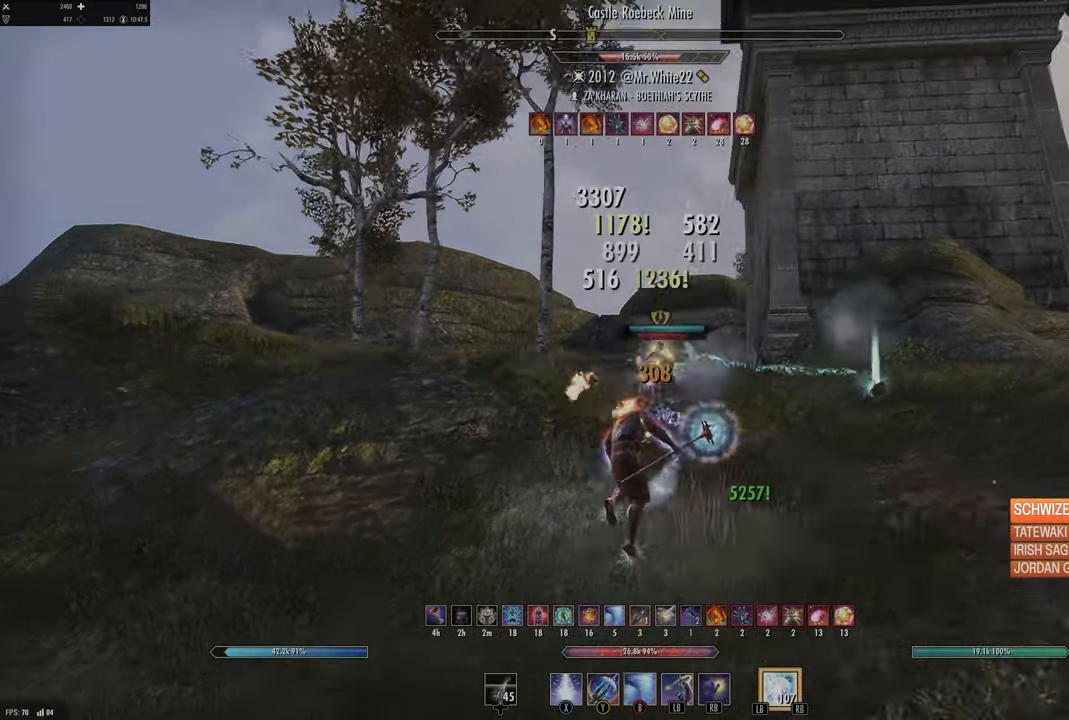
{"buttons": ["Y"], "left_stick": "up", "right_stick": "center", "events": [[50, "L3", "down"], [234, "L3", "up"], [300, "right_stick", "down-left"], [334, "R2", "down"], [350, "left_stick", "up-left"], [384, "right_stick", "center"], [434, "R2", "up"], [484, "Y", "down"], [484, "left_stick", "up"]]}
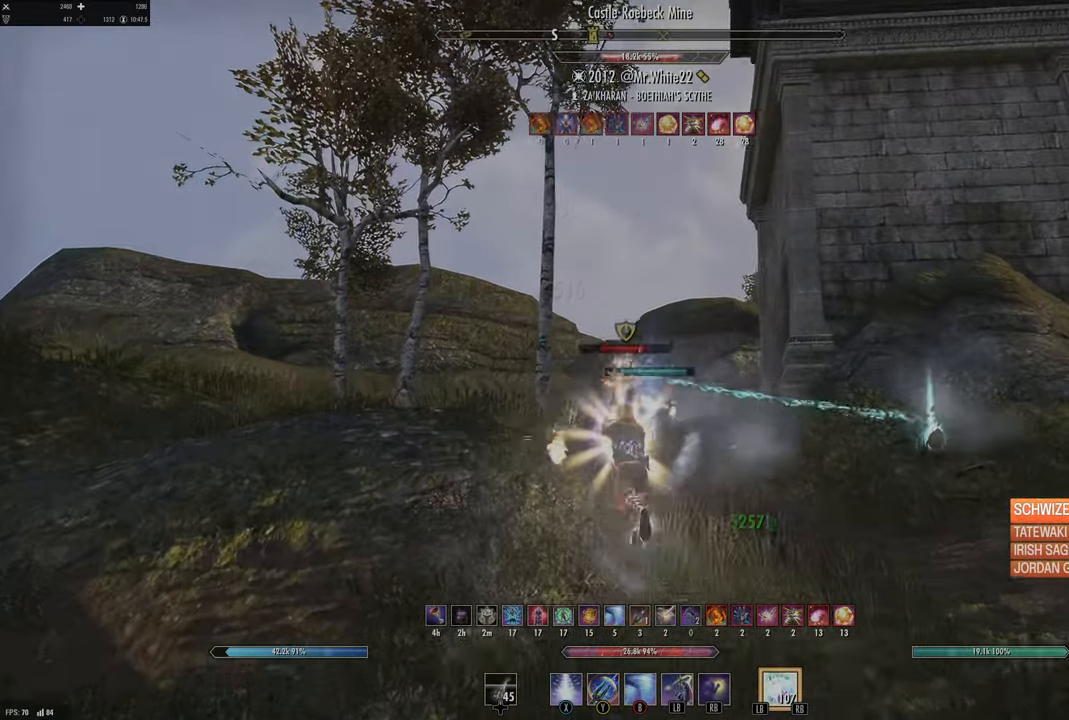
{"buttons": [], "left_stick": "up-left", "right_stick": "center", "events": [[50, "Y", "up"], [134, "Y", "down"], [167, "left_stick", "up-left"], [184, "Y", "up"], [250, "right_stick", "down"], [450, "right_stick", "center"]]}
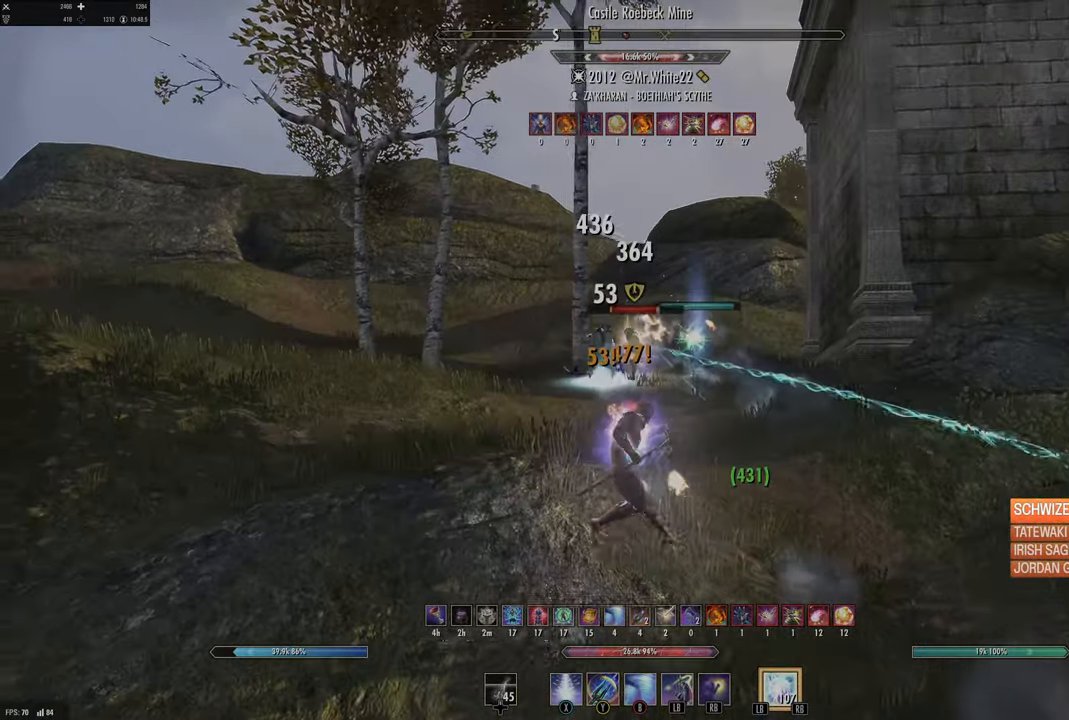
{"buttons": ["R2"], "left_stick": "left", "right_stick": "up-left", "events": [[100, "left_stick", "up-right"], [300, "left_stick", "left"], [384, "right_stick", "down-left"], [467, "R2", "down"], [500, "right_stick", "up-left"]]}
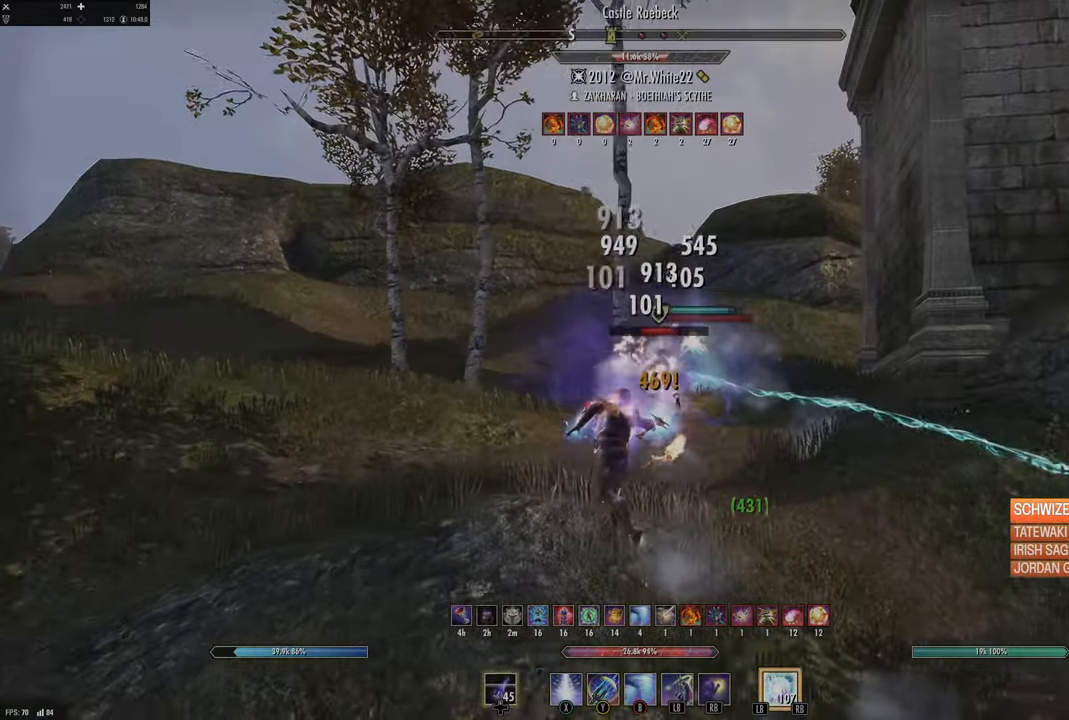
{"buttons": [], "left_stick": "down-left", "right_stick": "down-right", "events": [[17, "right_stick", "center"], [34, "left_stick", "up-right"], [50, "R2", "up"], [100, "Y", "down"], [117, "left_stick", "right"], [184, "Y", "up"], [250, "Y", "down"], [284, "left_stick", "down"], [334, "Y", "up"], [367, "left_stick", "down-left"], [450, "right_stick", "down-right"]]}
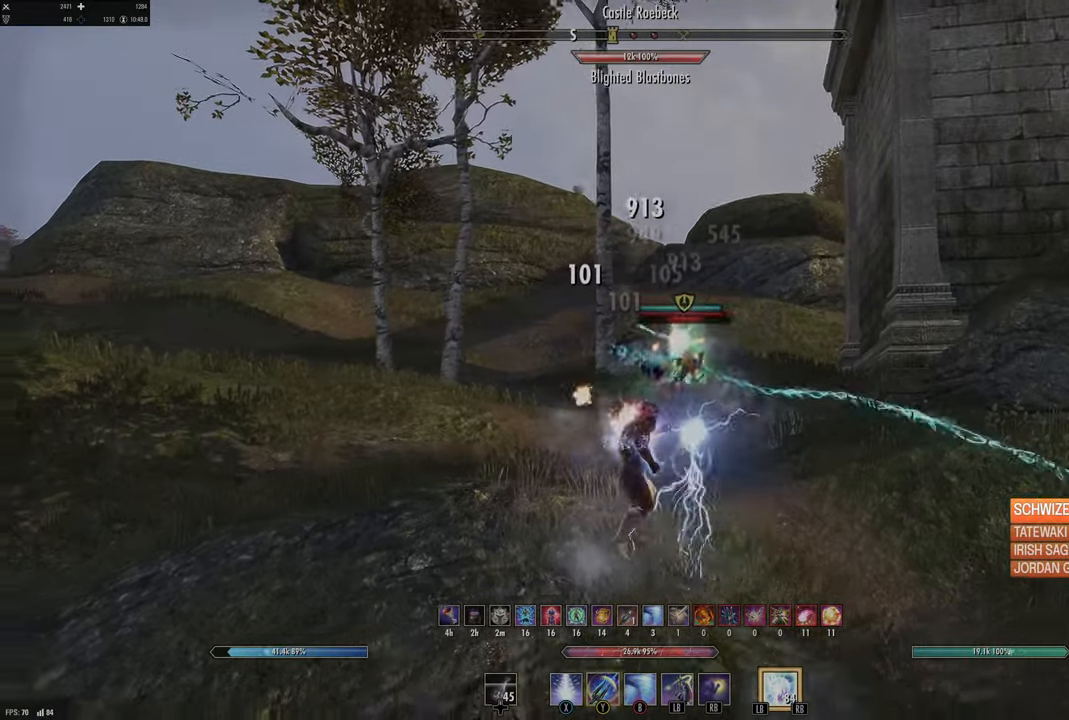
{"buttons": [], "left_stick": "up-right", "right_stick": "center", "events": [[117, "right_stick", "center"], [317, "left_stick", "up-left"], [367, "left_stick", "up-right"]]}
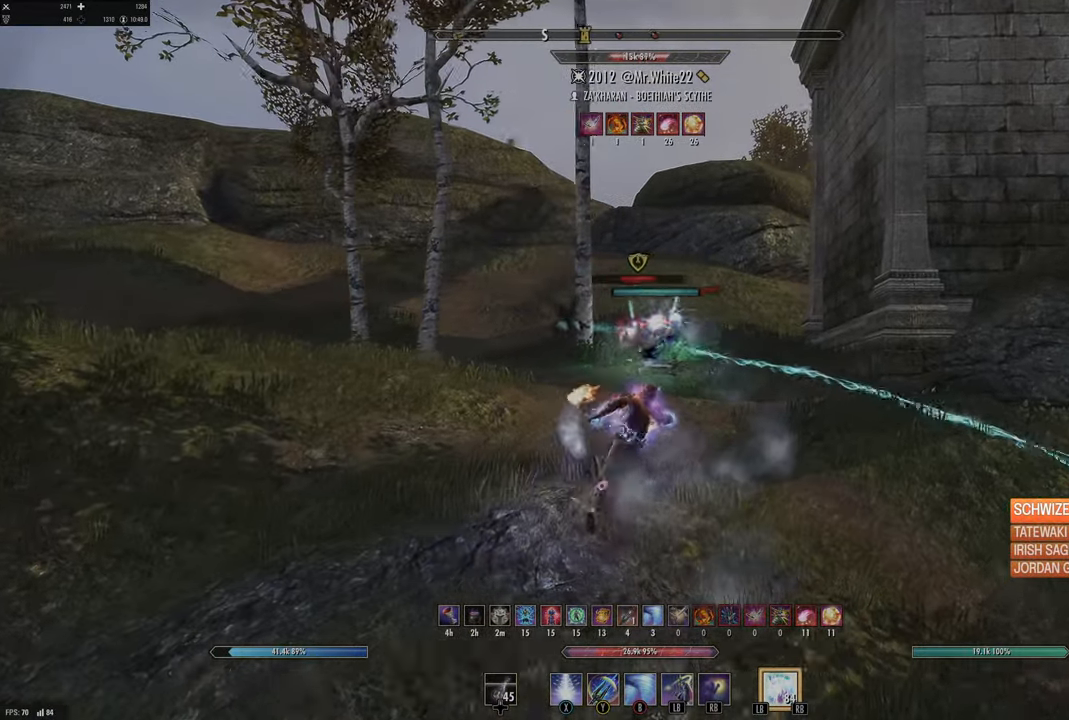
{"buttons": [], "left_stick": "down-left", "right_stick": "center", "events": [[84, "right_stick", "up-left"], [100, "left_stick", "up-left"], [167, "R2", "down"], [217, "right_stick", "center"], [284, "R2", "up"], [284, "Y", "down"], [284, "left_stick", "up-right"], [350, "Y", "up"], [384, "left_stick", "down"], [434, "Y", "down"], [434, "left_stick", "down-left"], [500, "Y", "up"]]}